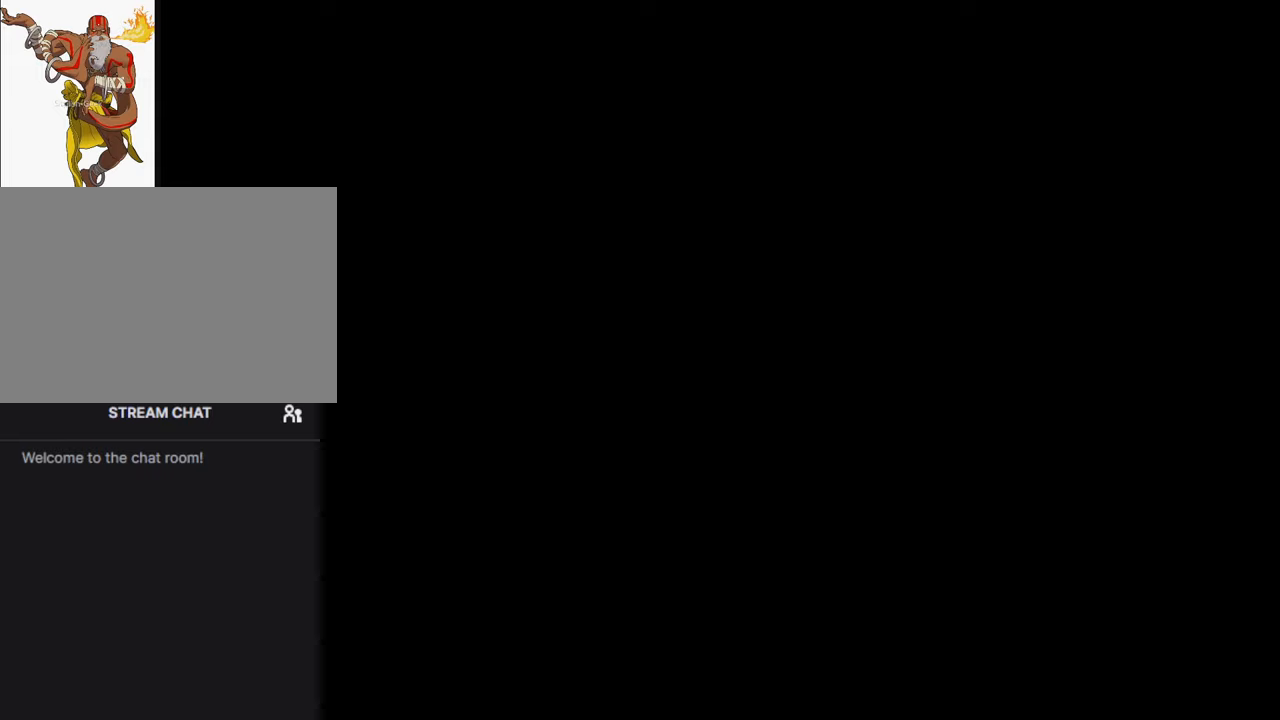
Gameplay with a controller (arcade stick); each line is a JSON object with the inputs held at the frame after it. "events" lists button and stick changes between this image and that frame as [ms after this image, input, new state], when the widget could be followed in between. Not read: L3 R3.
{"buttons": ["CROSS"], "left_stick": "center", "events": [[117, "CROSS", "down"], [250, "CROSS", "up"], [400, "CROSS", "down"]]}
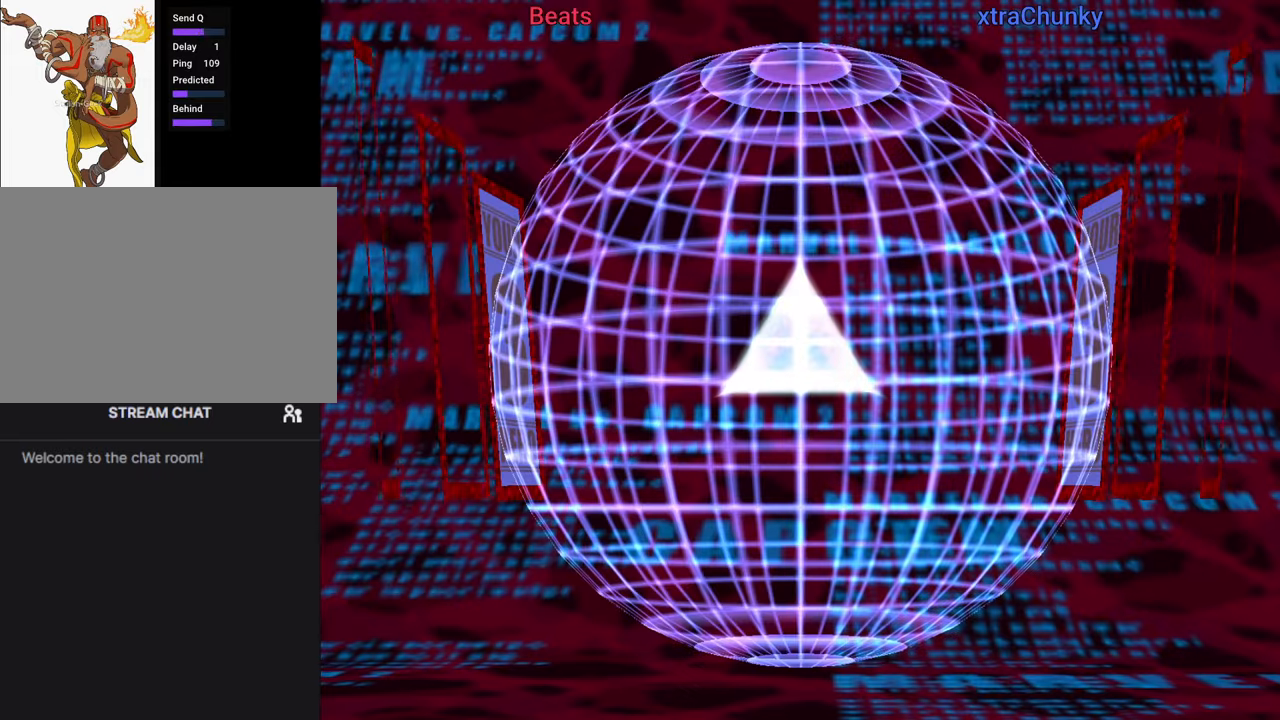
{"buttons": ["CROSS"], "left_stick": "center", "events": [[17, "CROSS", "up"], [84, "R1", "down"], [134, "TRIANGLE", "down"], [200, "SQUARE", "down"], [217, "CROSS", "down"], [234, "R1", "up"], [234, "TRIANGLE", "up"], [267, "SQUARE", "up"], [317, "CROSS", "up"], [434, "CROSS", "down"]]}
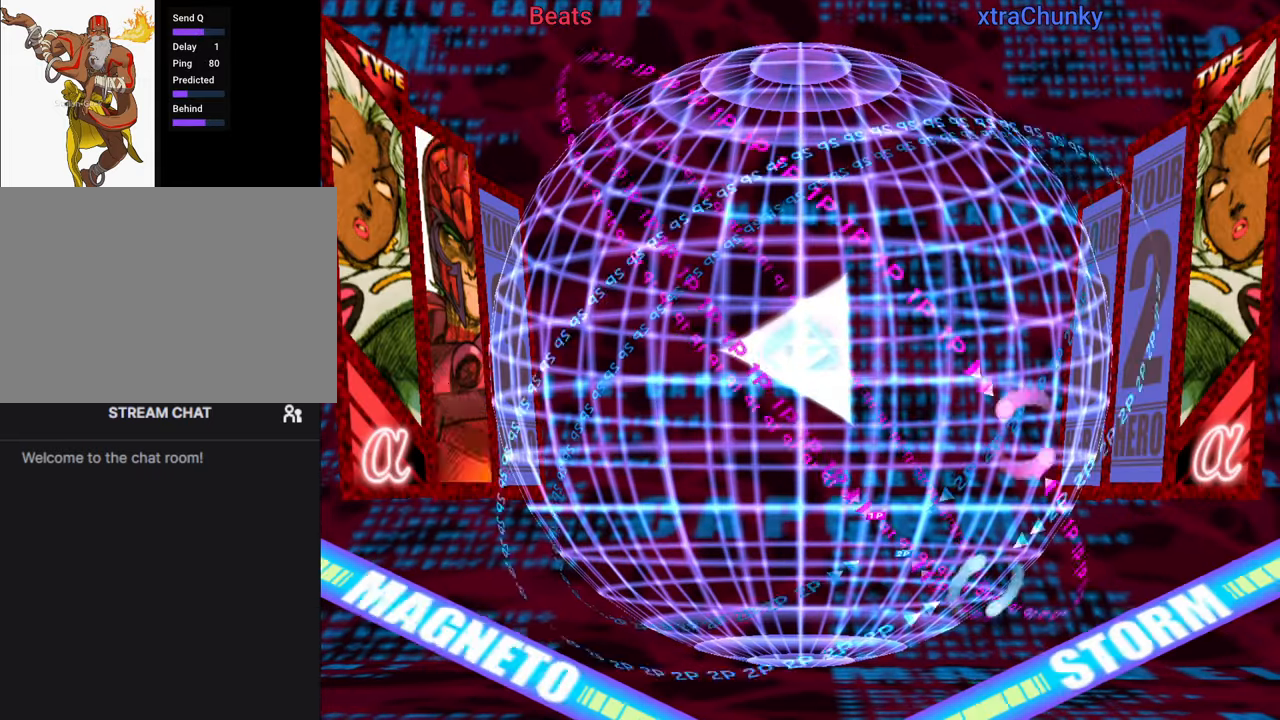
{"buttons": [], "left_stick": "center", "events": [[17, "CROSS", "up"], [117, "CROSS", "down"], [200, "CROSS", "up"], [317, "CROSS", "down"], [400, "CROSS", "up"]]}
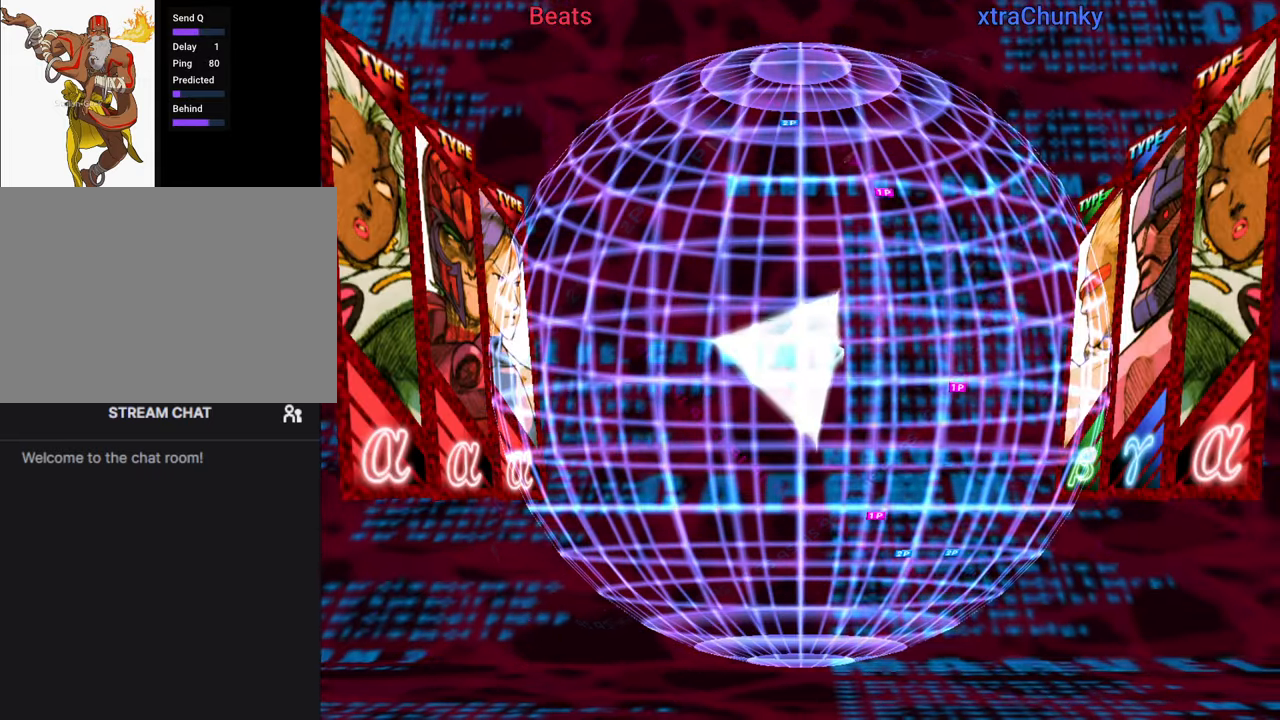
{"buttons": [], "left_stick": "center", "events": [[17, "CROSS", "down"], [100, "CROSS", "up"], [200, "CROSS", "down"], [284, "CROSS", "up"], [400, "CROSS", "down"], [484, "CROSS", "up"]]}
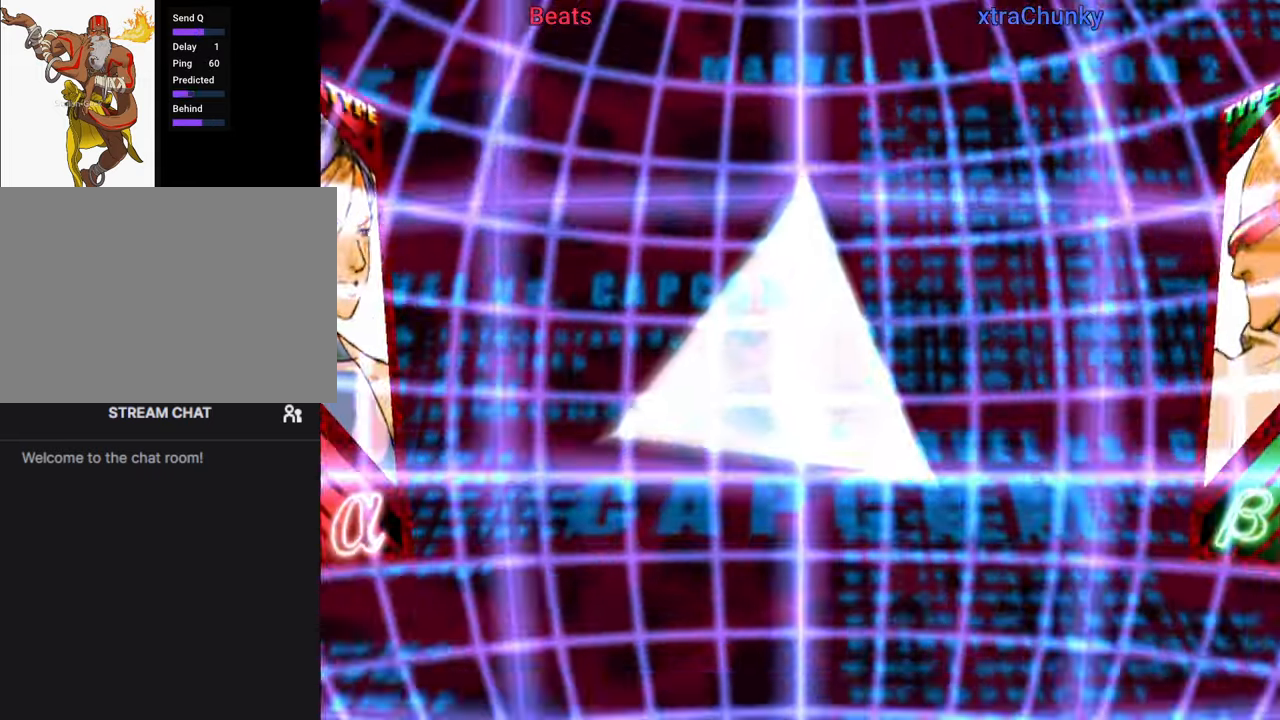
{"buttons": ["CROSS"], "left_stick": "center", "events": [[84, "CROSS", "down"], [167, "CROSS", "up"], [284, "CROSS", "down"], [350, "CROSS", "up"], [467, "CROSS", "down"]]}
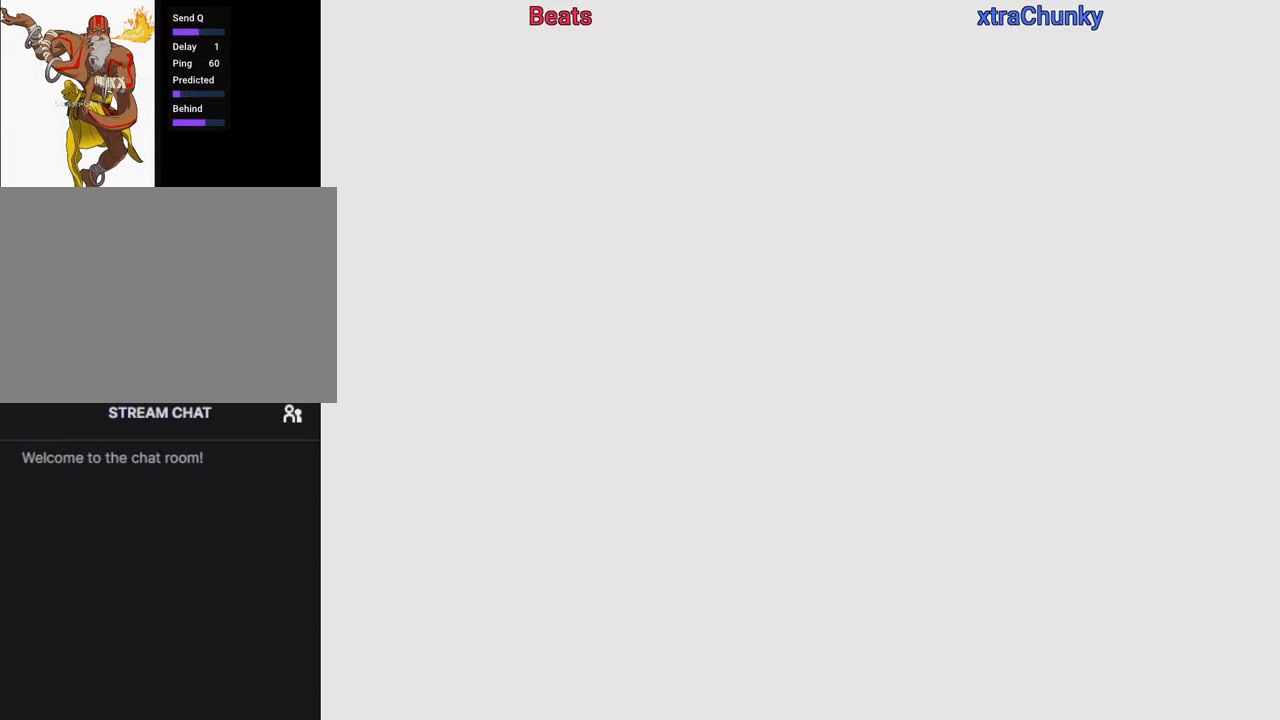
{"buttons": [], "left_stick": "center", "events": [[50, "CROSS", "up"], [167, "CROSS", "down"], [267, "CROSS", "up"]]}
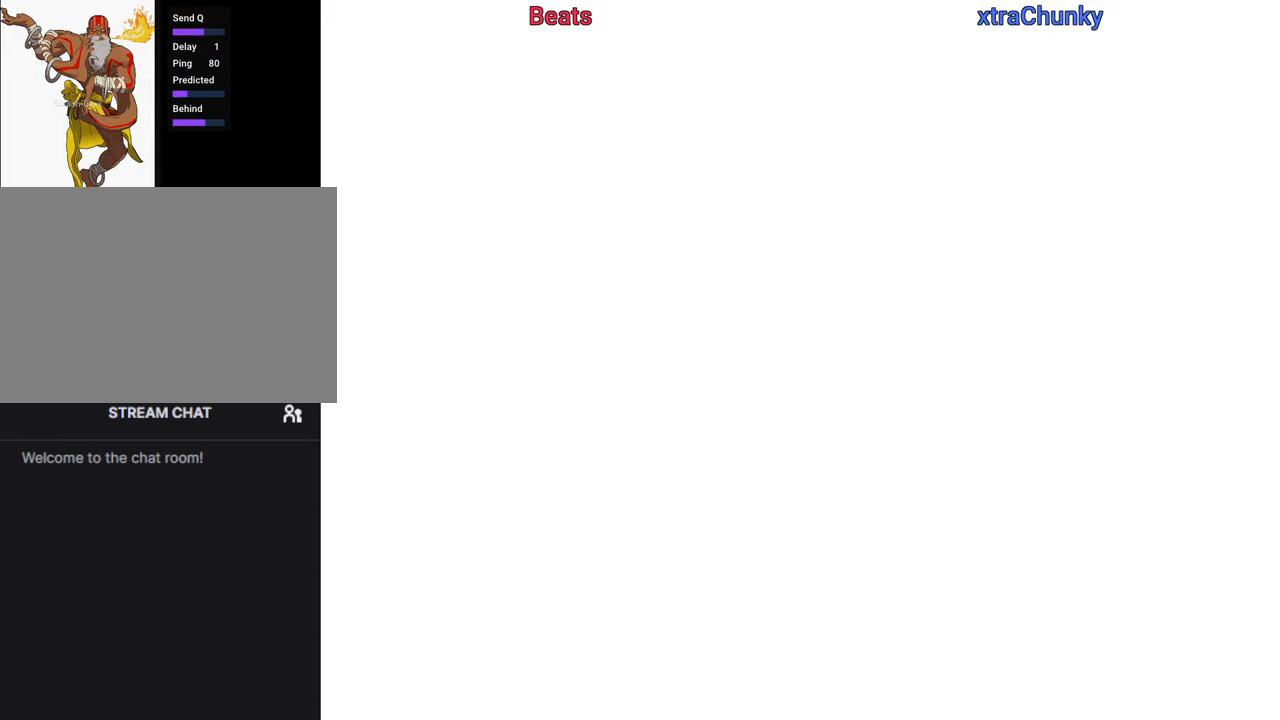
{"buttons": [], "left_stick": "center", "events": []}
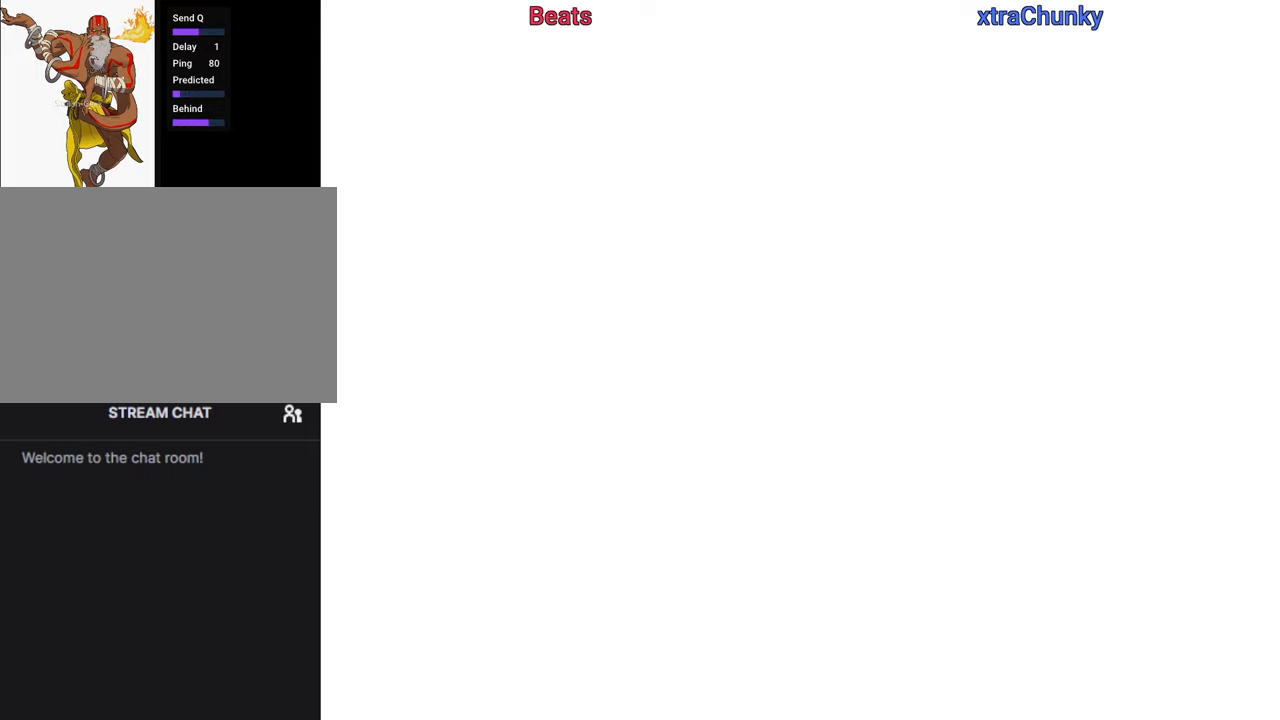
{"buttons": [], "left_stick": "center", "events": []}
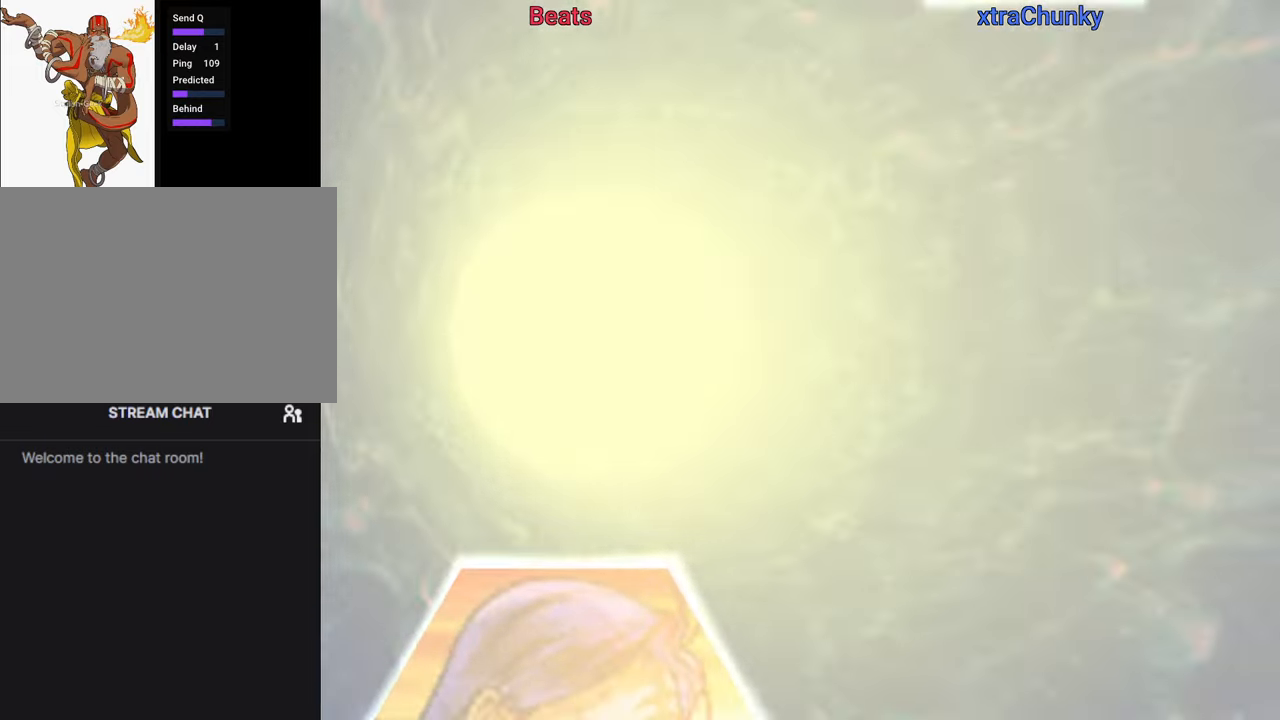
{"buttons": [], "left_stick": "center", "events": []}
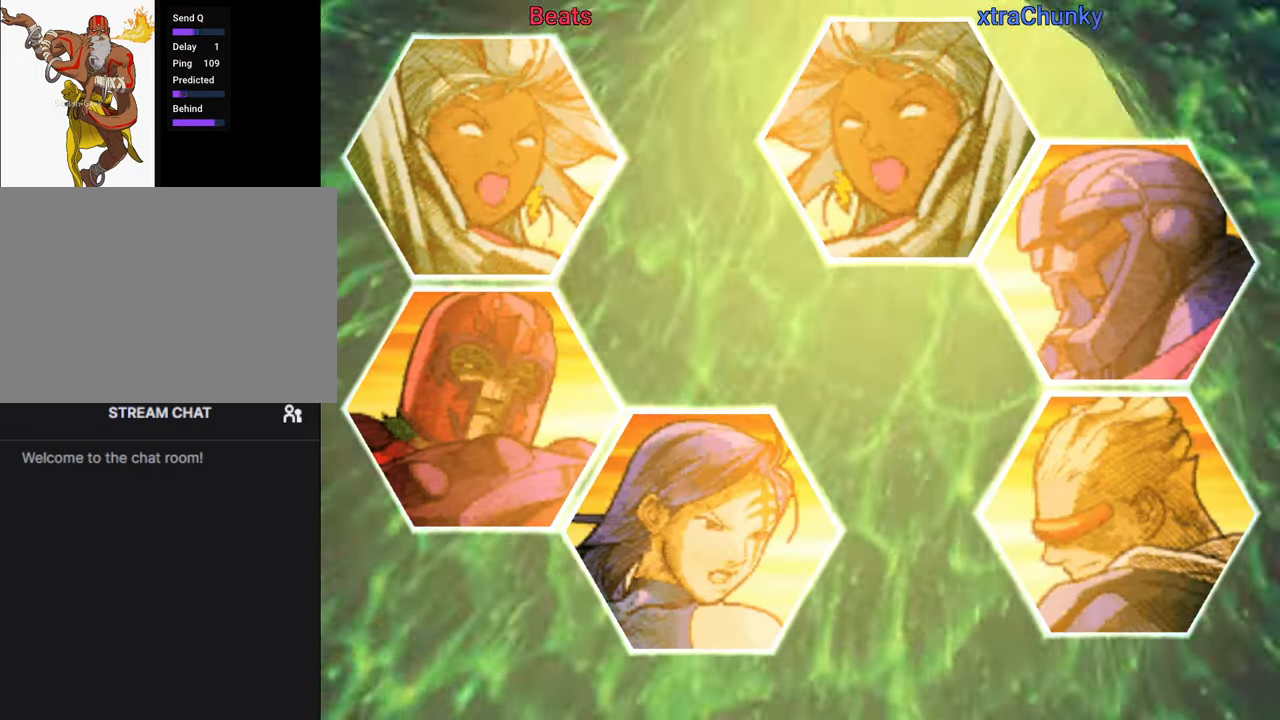
{"buttons": ["R1"], "left_stick": "center", "events": [[216, "R1", "down"]]}
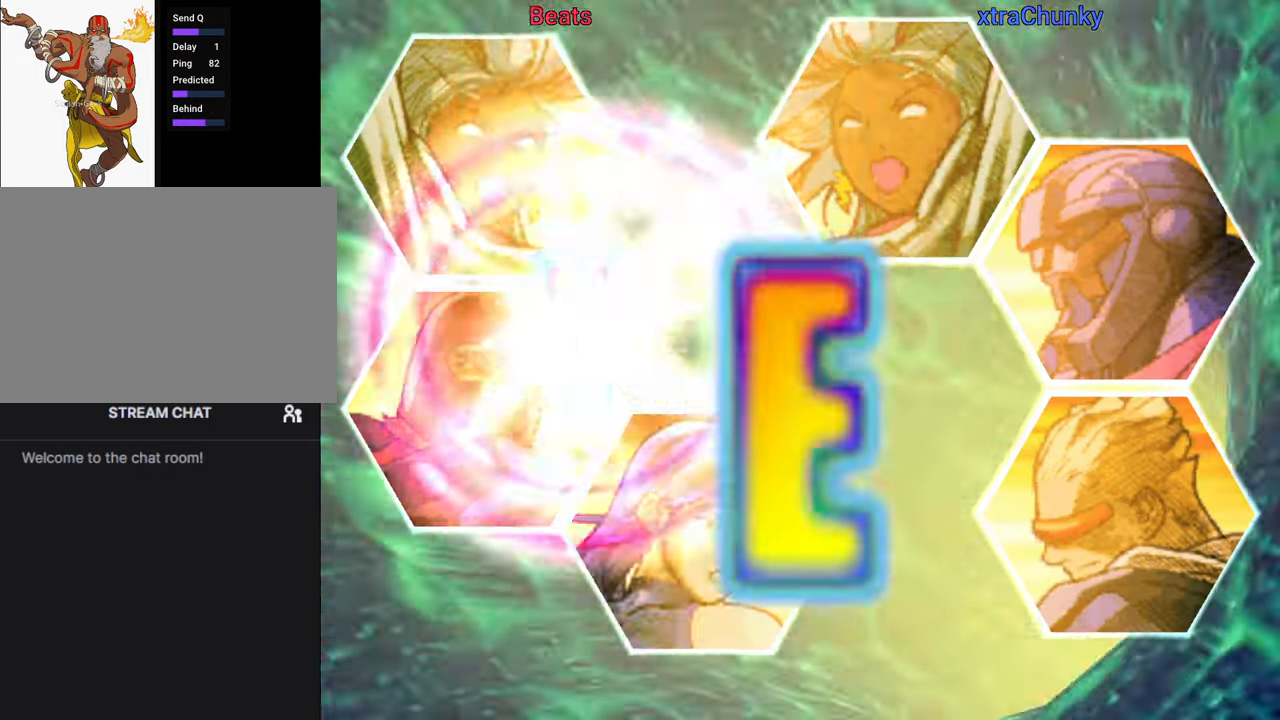
{"buttons": ["R1"], "left_stick": "center", "events": []}
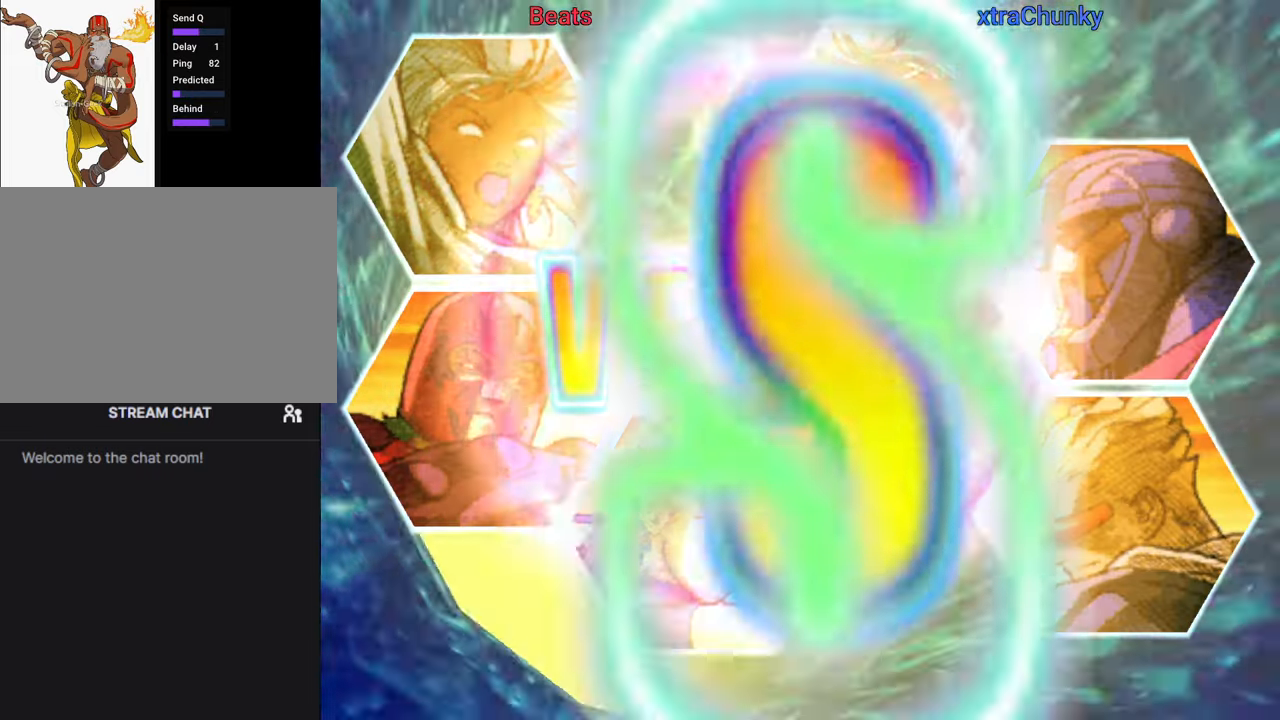
{"buttons": ["R1"], "left_stick": "center", "events": []}
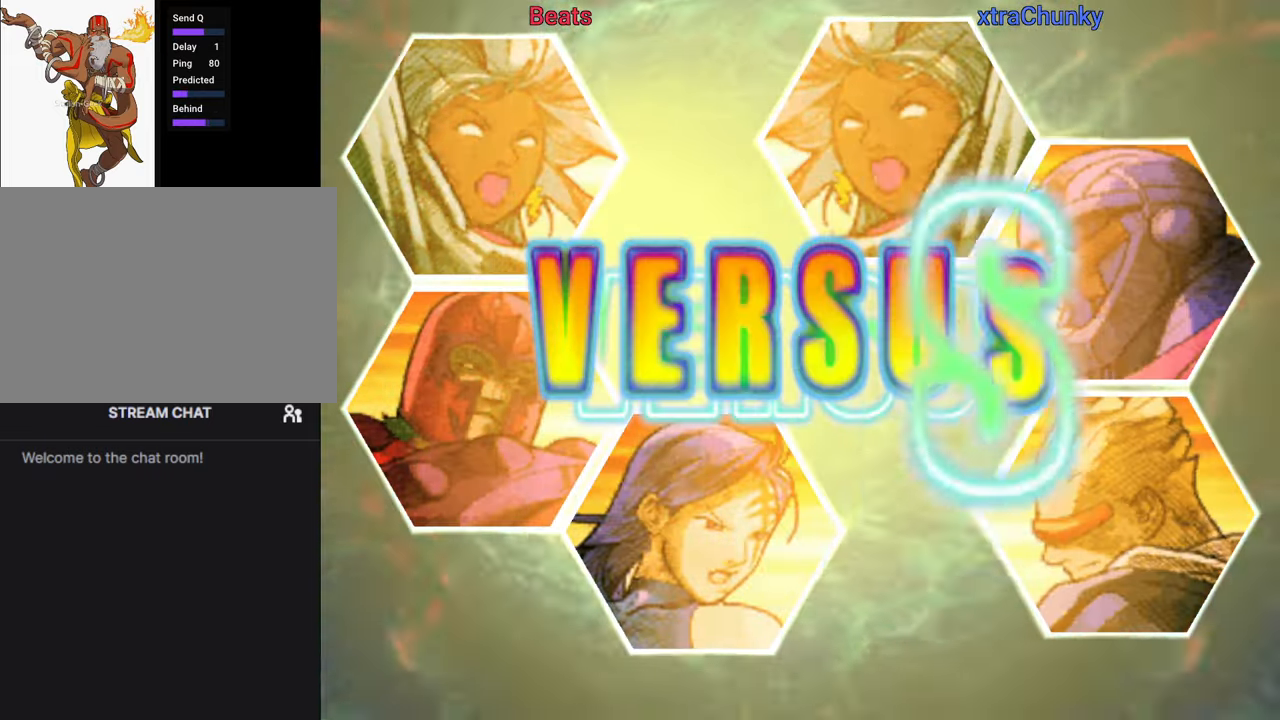
{"buttons": ["R1"], "left_stick": "center", "events": []}
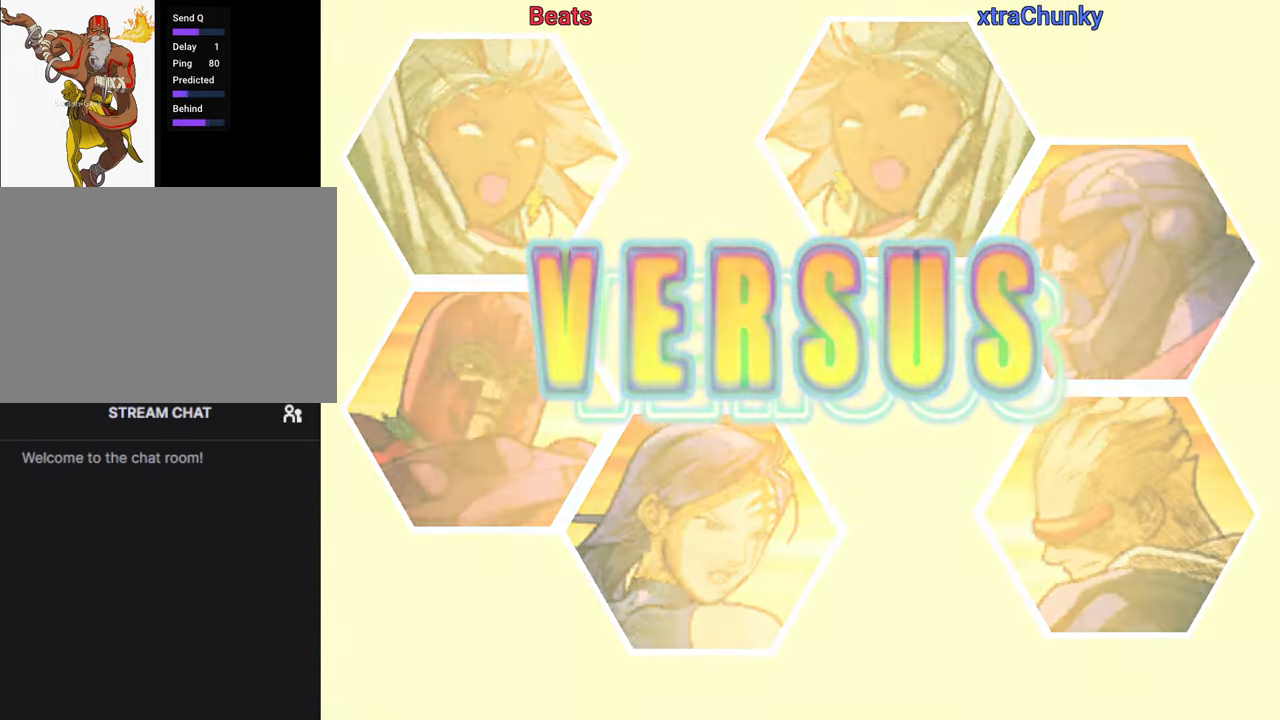
{"buttons": ["R1"], "left_stick": "center", "events": []}
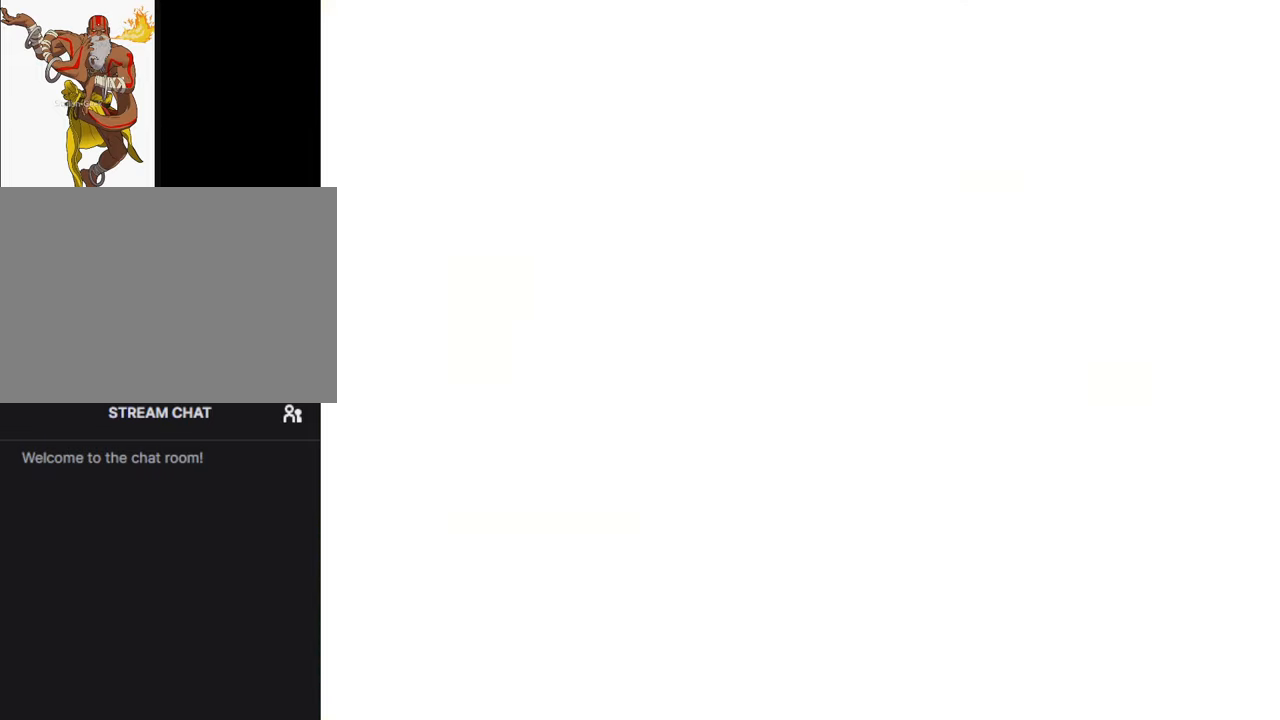
{"buttons": ["R1"], "left_stick": "center", "events": []}
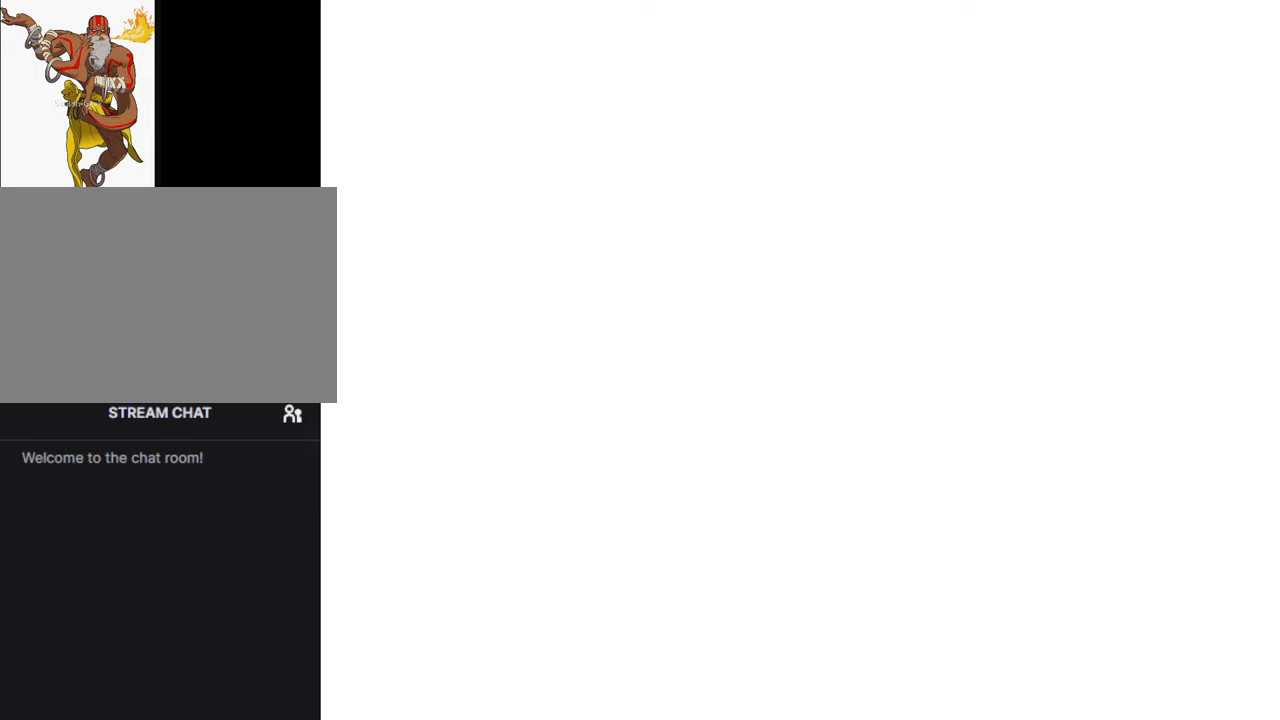
{"buttons": ["R1"], "left_stick": "center", "events": []}
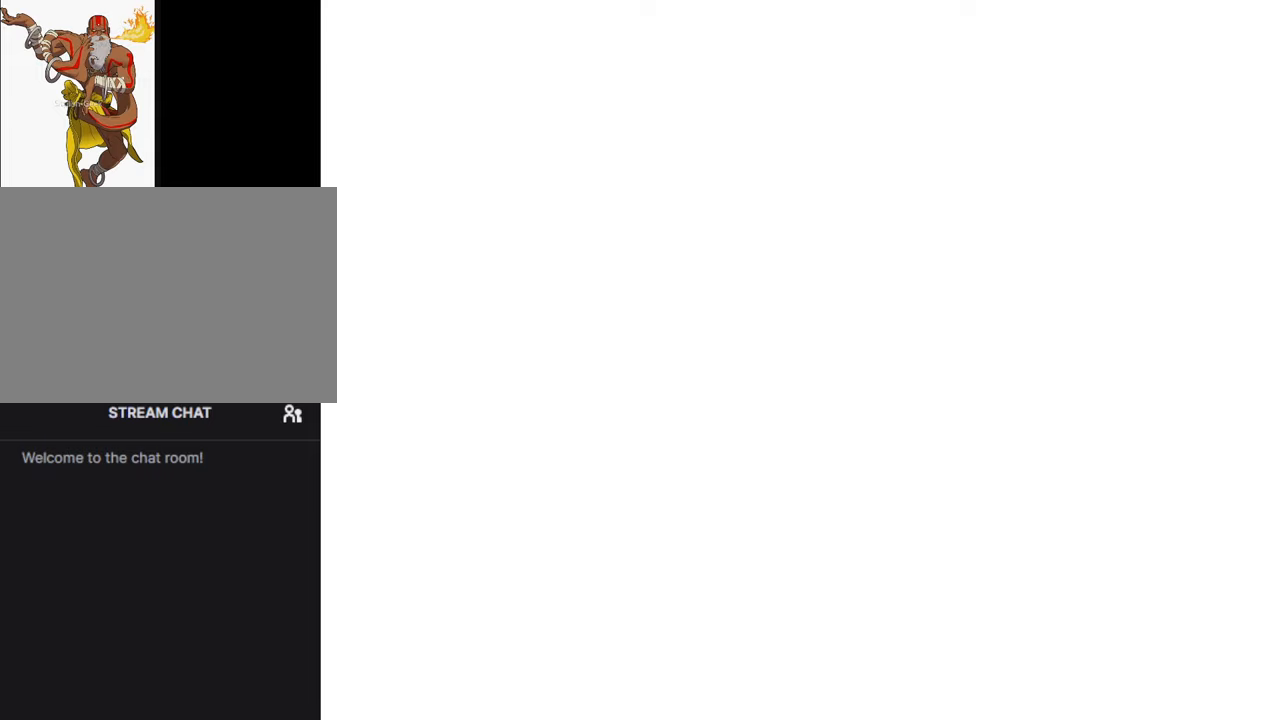
{"buttons": ["R1"], "left_stick": "right", "events": [[183, "left_stick", "right"]]}
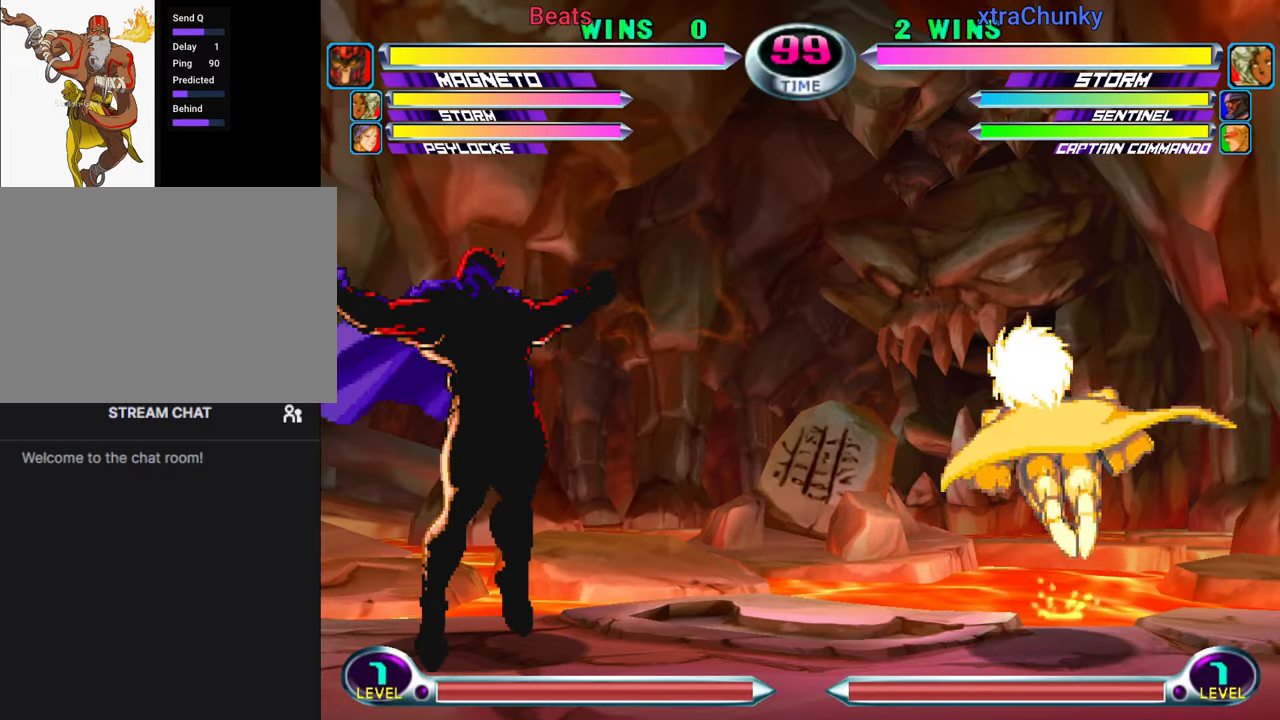
{"buttons": ["R1"], "left_stick": "right", "events": []}
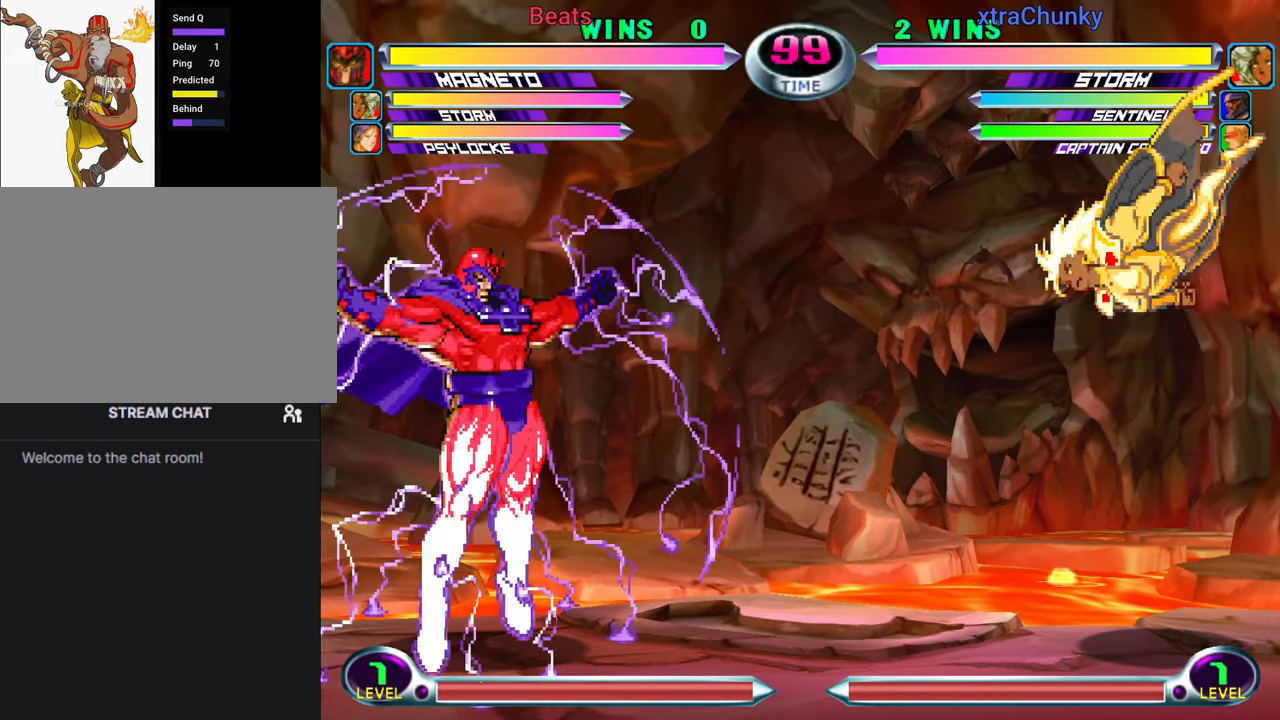
{"buttons": ["R1"], "left_stick": "right", "events": [[333, "SQUARE", "down"], [333, "TRIANGLE", "down"], [350, "CROSS", "down"], [467, "SQUARE", "up"], [467, "TRIANGLE", "up"], [500, "CROSS", "up"]]}
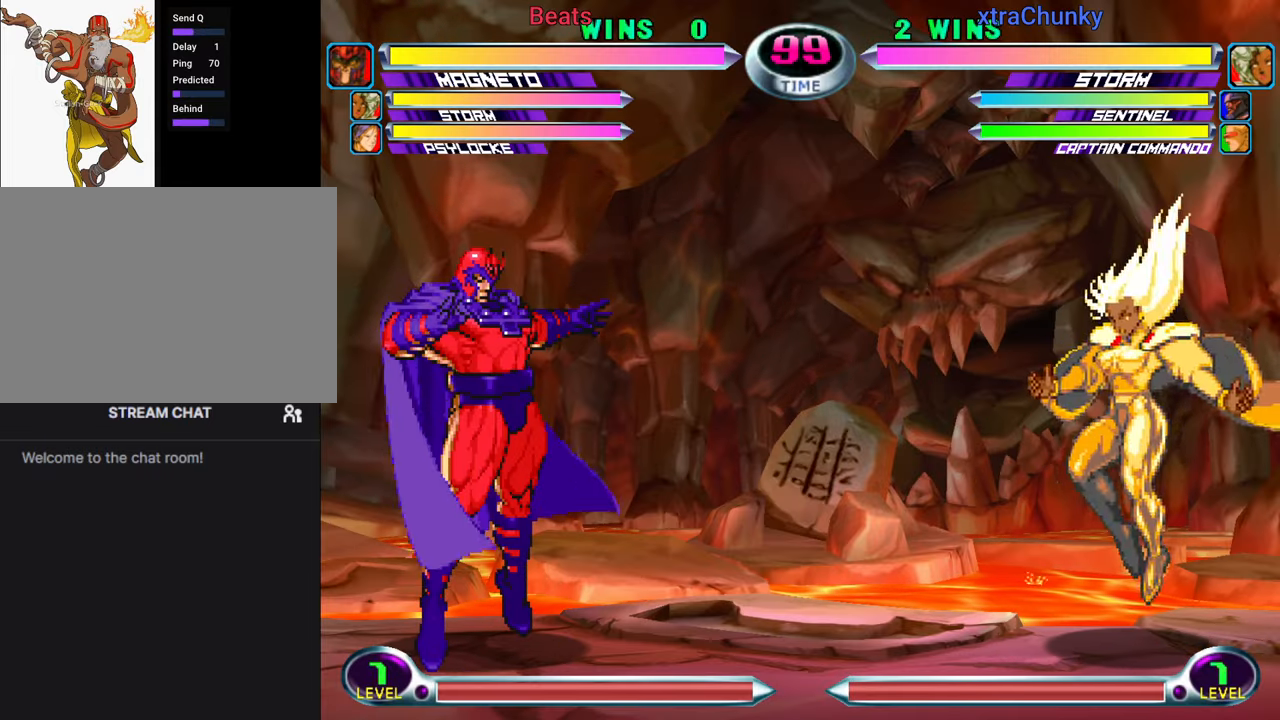
{"buttons": ["CROSS", "SQUARE", "R1"], "left_stick": "center", "events": [[83, "TRIANGLE", "down"], [100, "SQUARE", "down"], [133, "CROSS", "down"], [183, "TRIANGLE", "up"], [200, "SQUARE", "up"], [233, "CROSS", "up"], [317, "TRIANGLE", "down"], [333, "SQUARE", "down"], [367, "CROSS", "down"], [500, "TRIANGLE", "up"], [500, "left_stick", "center"]]}
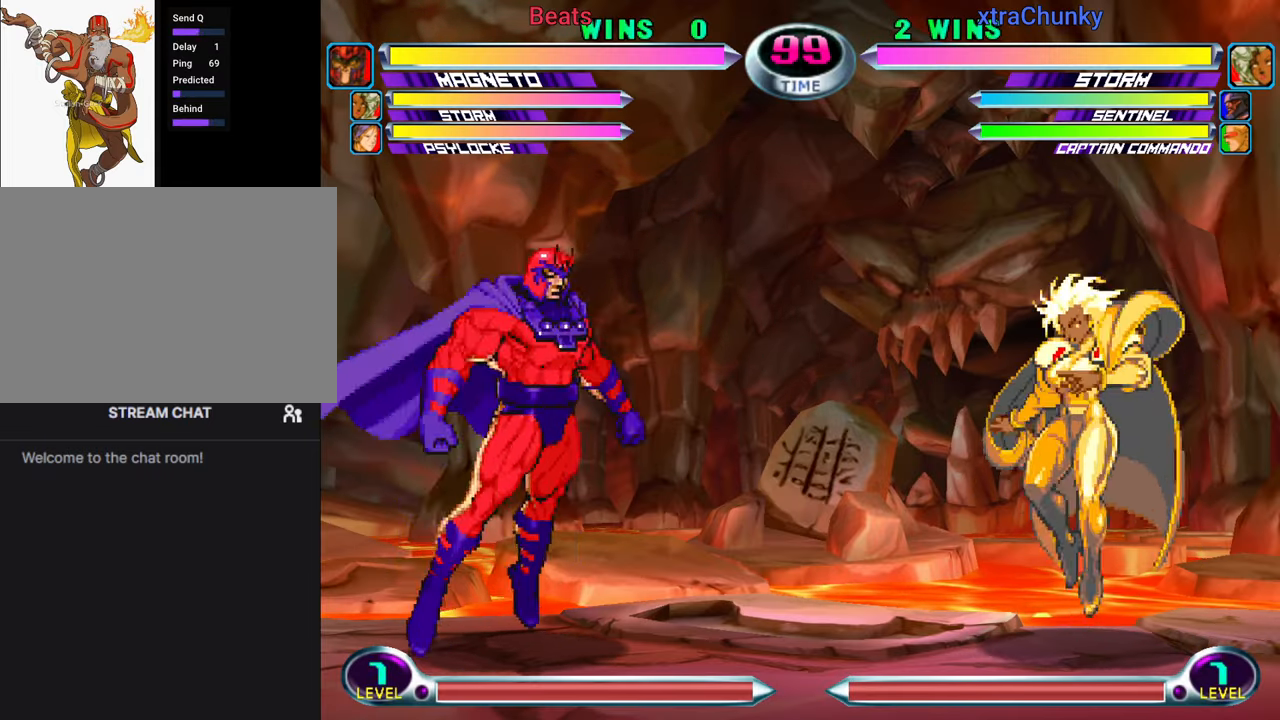
{"buttons": ["CROSS", "SQUARE", "R1"], "left_stick": "right", "events": [[17, "CROSS", "up"], [17, "SQUARE", "up"], [17, "left_stick", "left"], [117, "left_stick", "right"], [167, "left_stick", "center"], [267, "left_stick", "right"], [333, "TRIANGLE", "down"], [350, "SQUARE", "down"], [400, "CROSS", "down"], [483, "TRIANGLE", "up"]]}
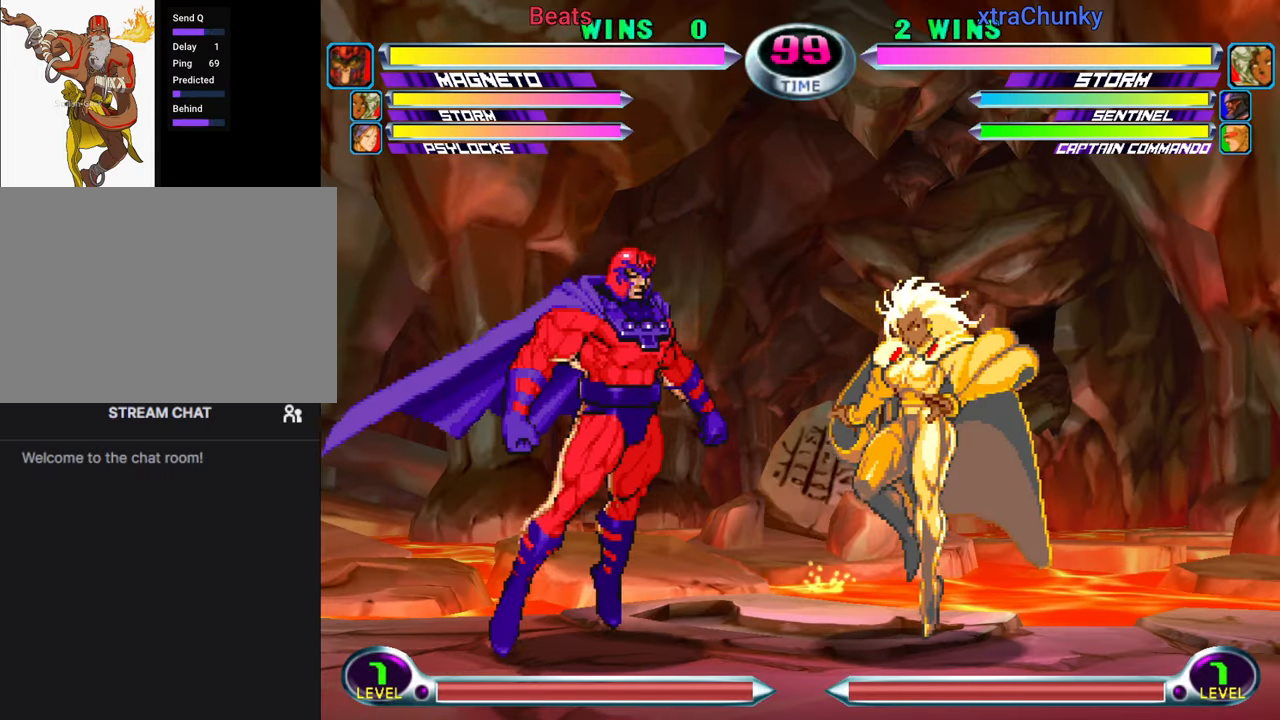
{"buttons": ["CROSS", "SQUARE", "R1"], "left_stick": "right", "events": [[17, "SQUARE", "up"], [50, "CROSS", "up"], [100, "TRIANGLE", "down"], [133, "SQUARE", "down"], [183, "CROSS", "down"], [250, "TRIANGLE", "up"], [283, "SQUARE", "up"], [317, "CROSS", "up"], [367, "TRIANGLE", "down"], [383, "SQUARE", "down"], [417, "CROSS", "down"], [500, "TRIANGLE", "up"]]}
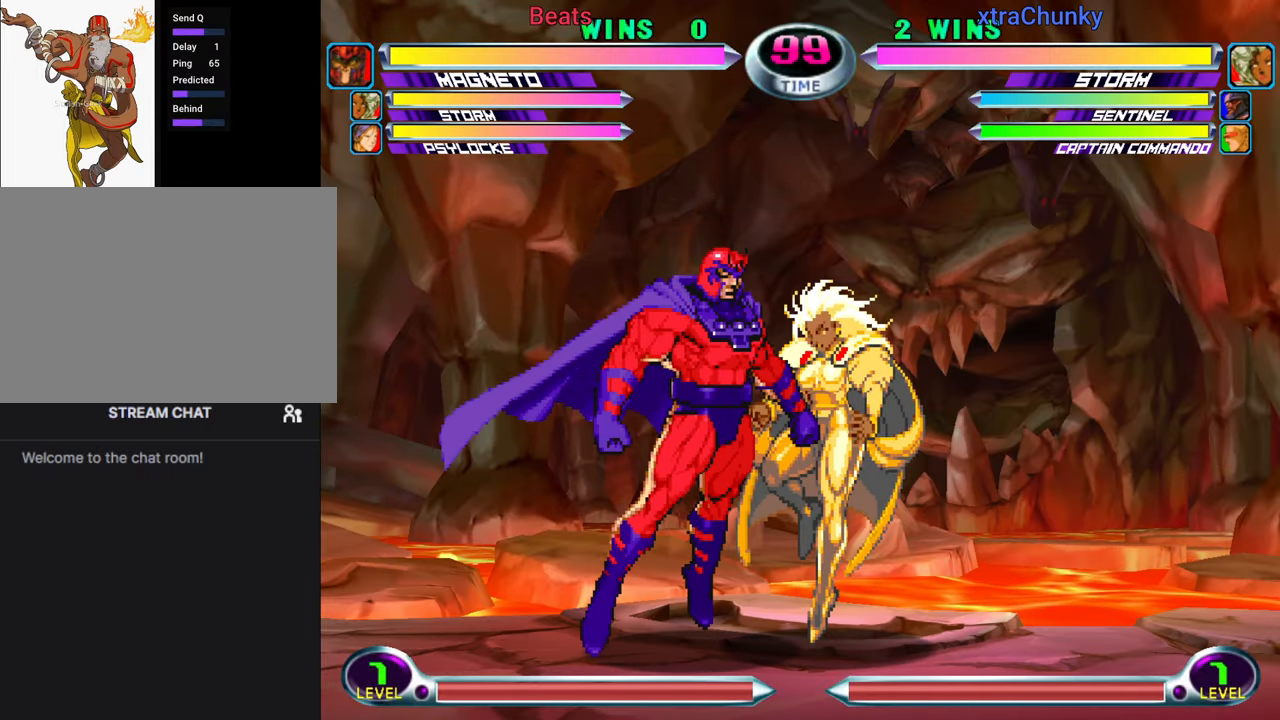
{"buttons": ["CROSS", "SQUARE", "TRIANGLE", "R1"], "left_stick": "right", "events": [[33, "SQUARE", "up"], [50, "CROSS", "up"], [100, "TRIANGLE", "down"], [117, "SQUARE", "down"], [167, "CROSS", "down"], [267, "SQUARE", "up"], [267, "TRIANGLE", "up"], [317, "CROSS", "up"], [367, "SQUARE", "down"], [367, "TRIANGLE", "down"], [433, "CROSS", "down"]]}
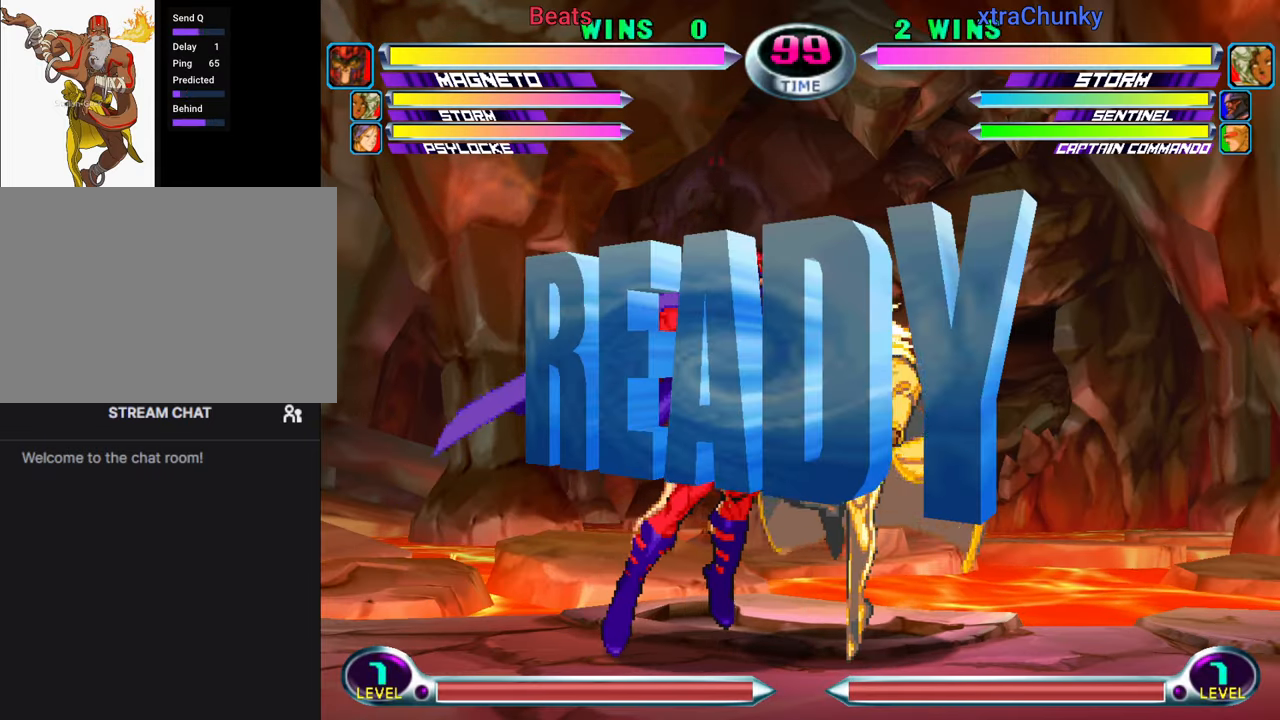
{"buttons": ["CROSS", "SQUARE", "TRIANGLE", "R1"], "left_stick": "up-right", "events": [[17, "TRIANGLE", "up"], [50, "SQUARE", "up"], [67, "R1", "up"], [83, "CROSS", "up"], [133, "R1", "down"], [133, "TRIANGLE", "down"], [133, "left_stick", "up-right"], [167, "SQUARE", "down"], [234, "CROSS", "down"], [284, "R1", "up"], [284, "TRIANGLE", "up"], [317, "SQUARE", "up"], [367, "CROSS", "up"], [400, "R1", "down"], [400, "TRIANGLE", "down"], [450, "SQUARE", "down"], [500, "CROSS", "down"]]}
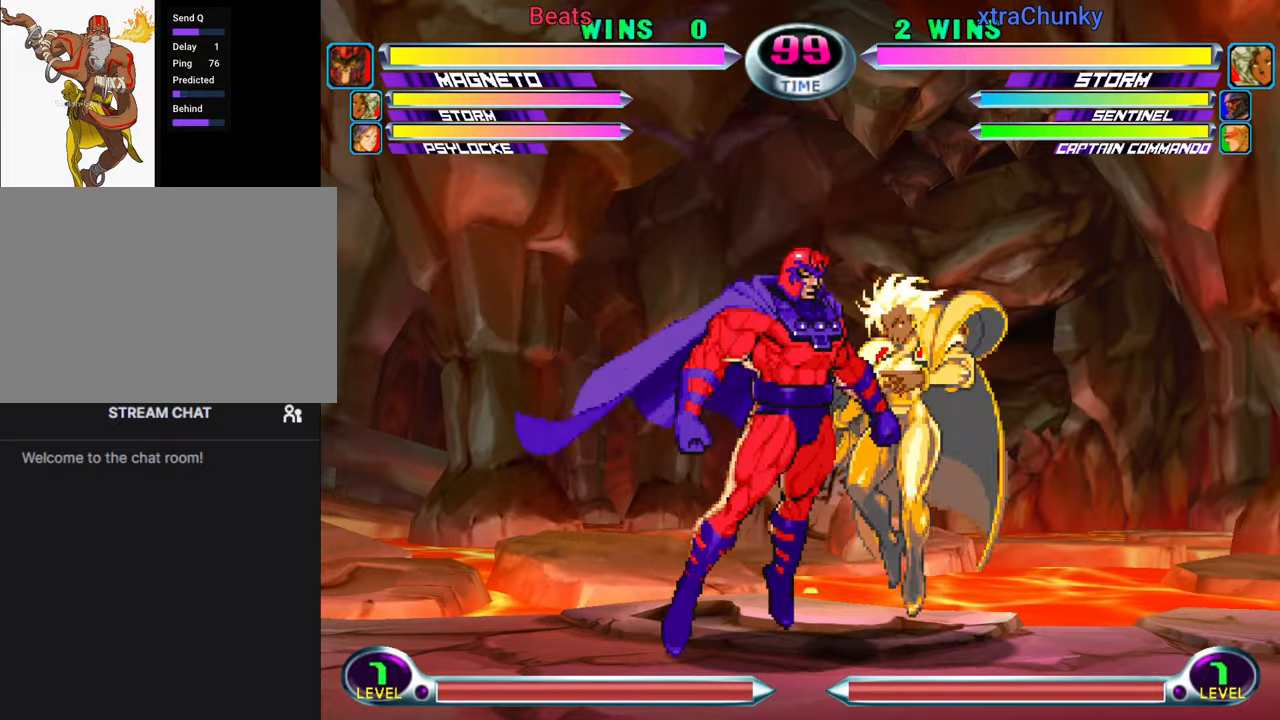
{"buttons": [], "left_stick": "up-right", "events": [[17, "R1", "up"], [50, "TRIANGLE", "up"], [67, "SQUARE", "up"], [134, "CROSS", "up"]]}
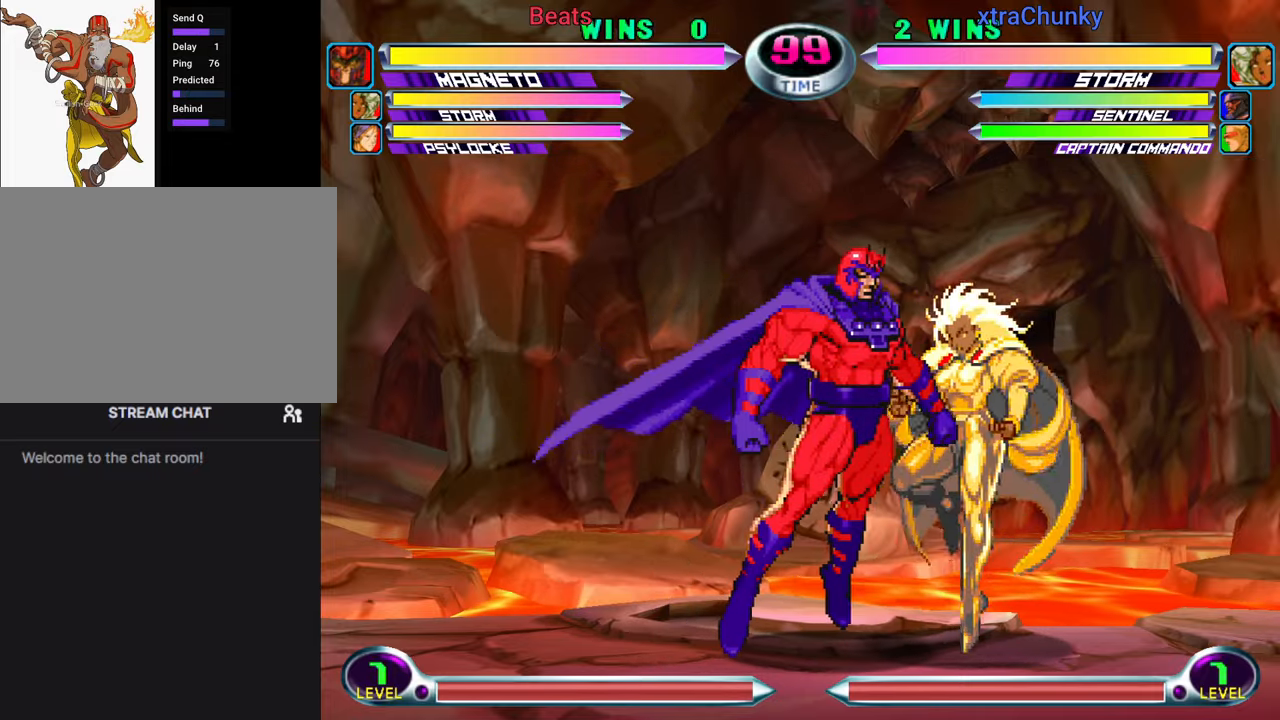
{"buttons": [], "left_stick": "up-right", "events": []}
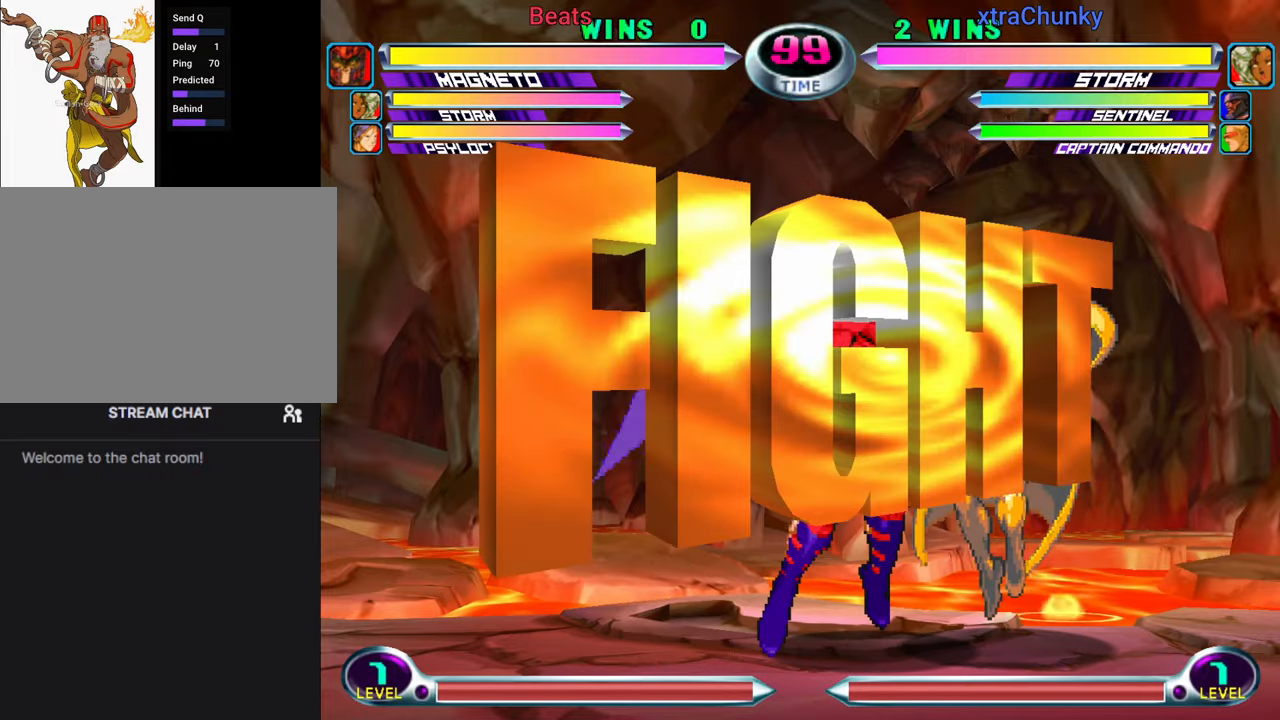
{"buttons": [], "left_stick": "up-right", "events": [[234, "CROSS", "down"], [234, "R1", "down"], [267, "R1", "up"], [284, "CROSS", "up"], [350, "CROSS", "down"], [350, "R1", "down"], [450, "CROSS", "up"], [450, "R1", "up"]]}
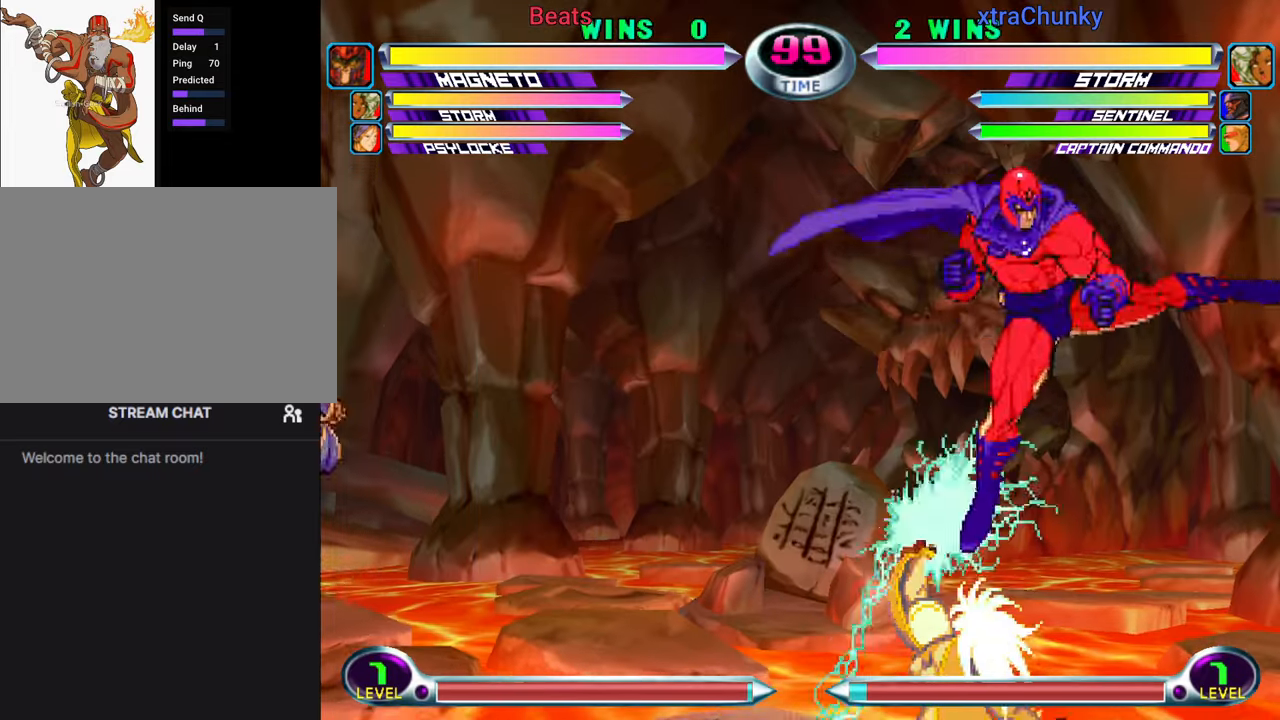
{"buttons": [], "left_stick": "down-right", "events": [[117, "left_stick", "down-right"], [284, "SQUARE", "down"], [367, "SQUARE", "up"]]}
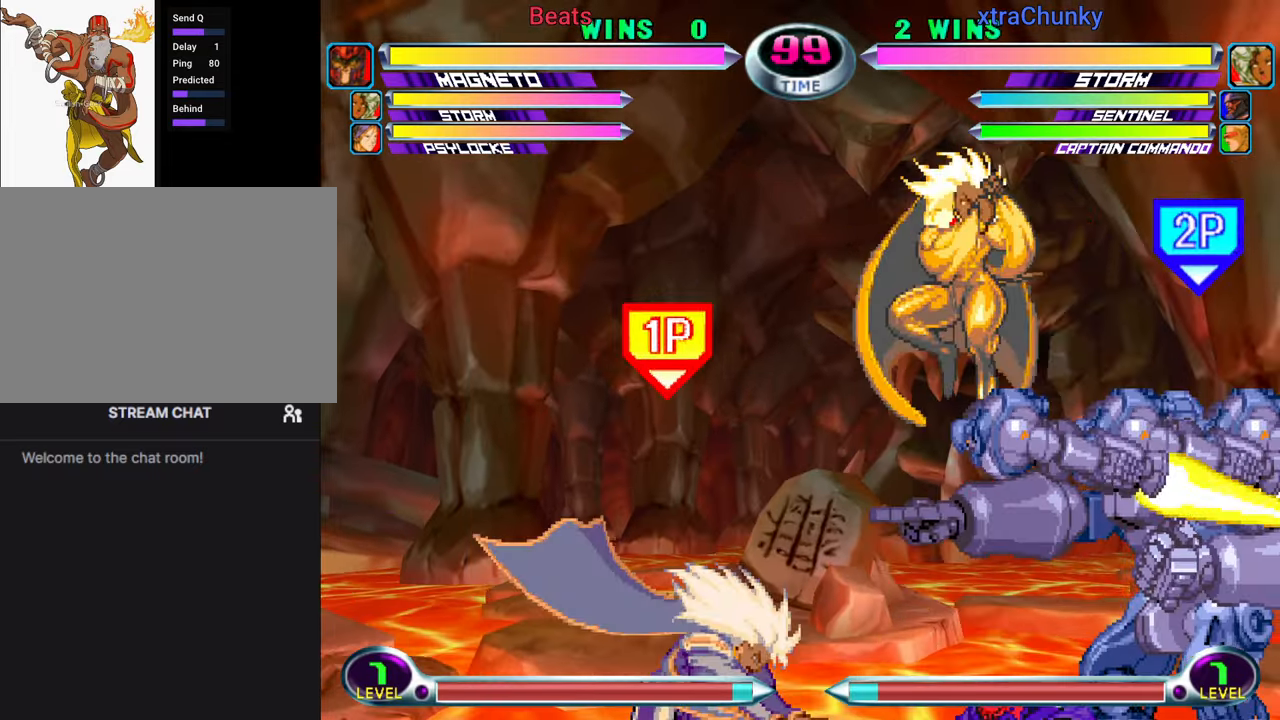
{"buttons": [], "left_stick": "up-right", "events": [[267, "left_stick", "up-right"]]}
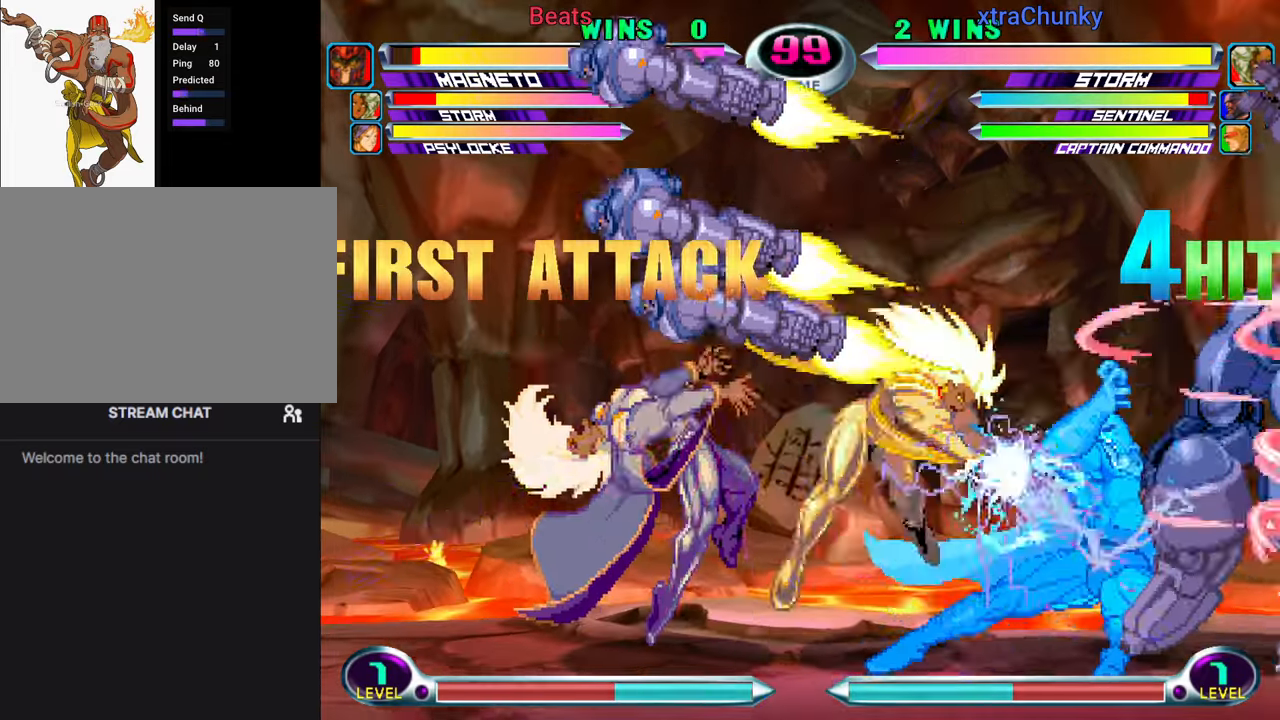
{"buttons": [], "left_stick": "down-right", "events": [[434, "left_stick", "down-right"]]}
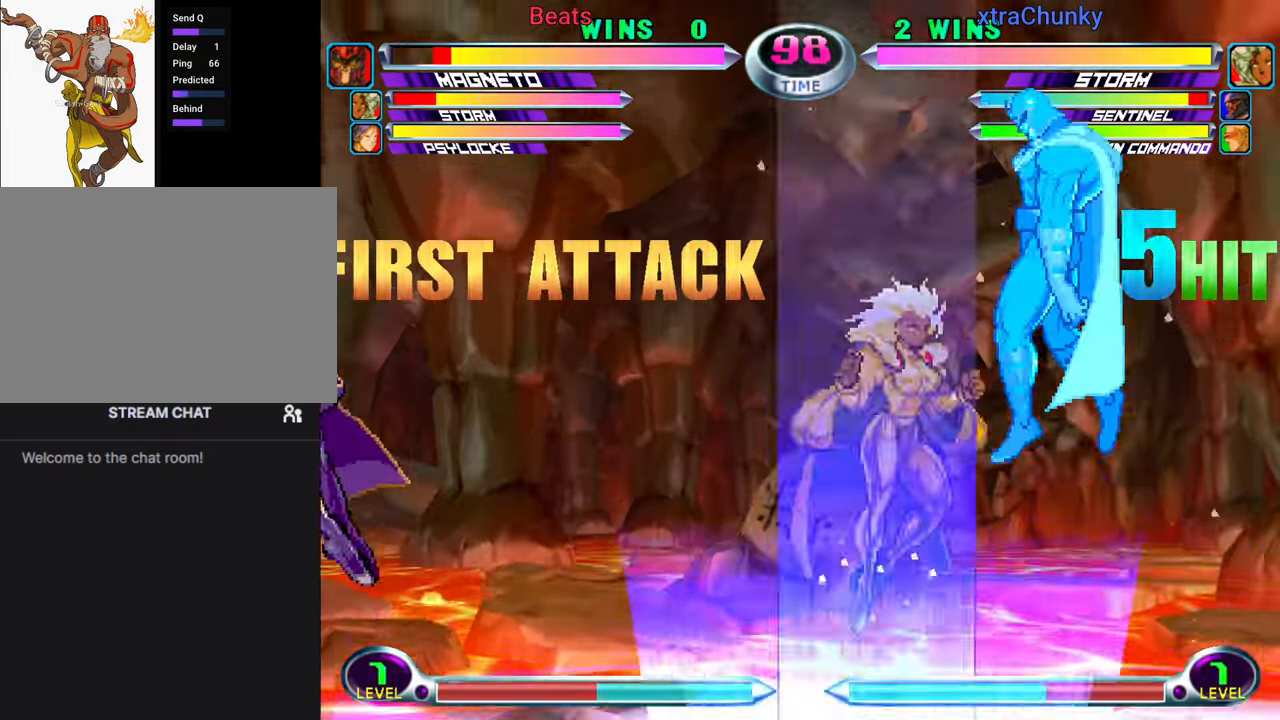
{"buttons": [], "left_stick": "right", "events": [[34, "SQUARE", "down"], [134, "SQUARE", "up"], [167, "left_stick", "right"]]}